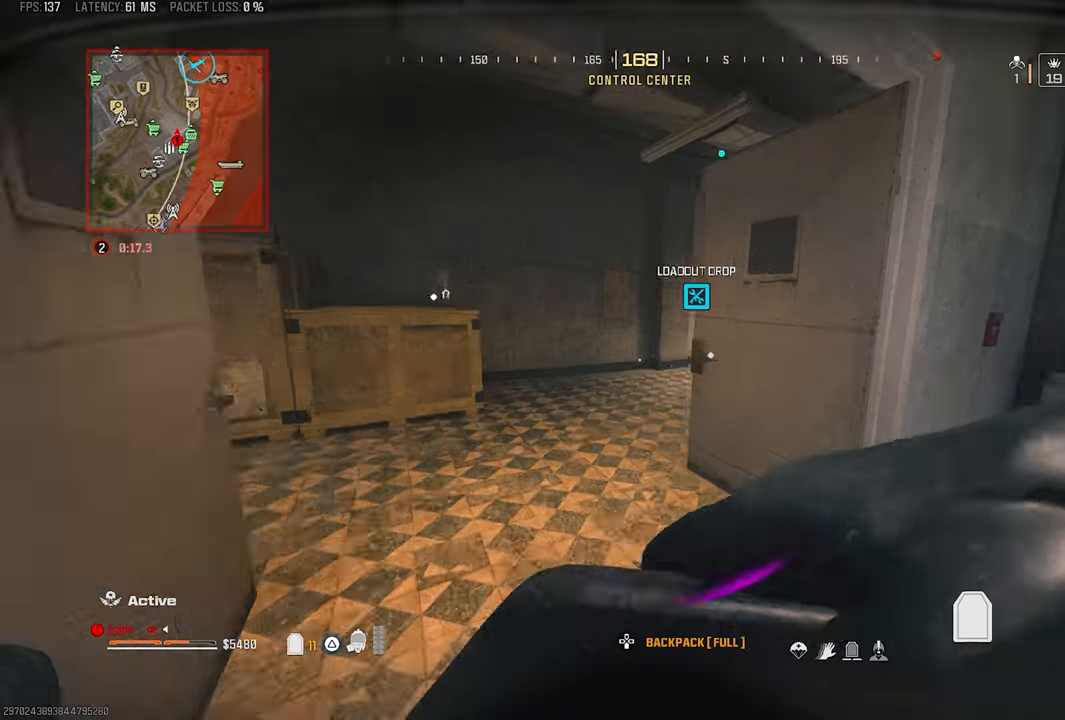
Gameplay with a controller (PlayStation layout); each line is a JSON object with the inputs held at the frame after it. "events" lists button and stick changes between this image and that frame as [ms after this image, input, new state], when the widget could be followed in between.
{"buttons": [], "left_stick": "up", "right_stick": "right", "events": [[67, "right_stick", "center"], [267, "right_stick", "right"], [400, "right_stick", "center"], [467, "right_stick", "right"]]}
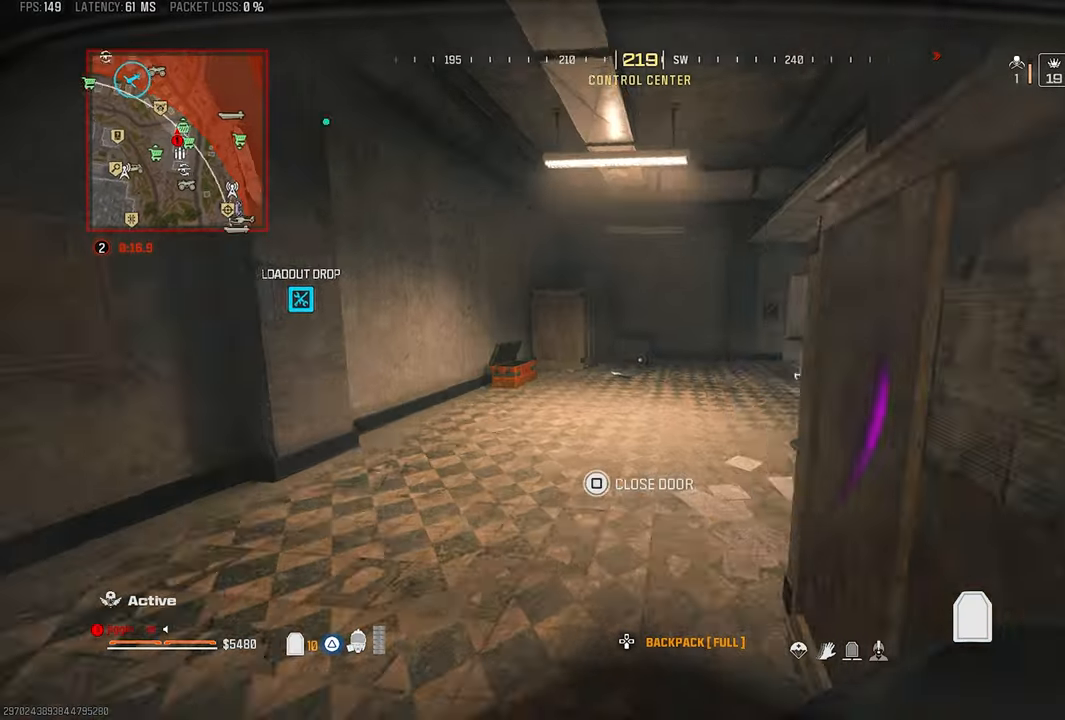
{"buttons": [], "left_stick": "right", "right_stick": "right", "events": [[233, "TRIANGLE", "down"], [233, "left_stick", "right"], [300, "TRIANGLE", "up"]]}
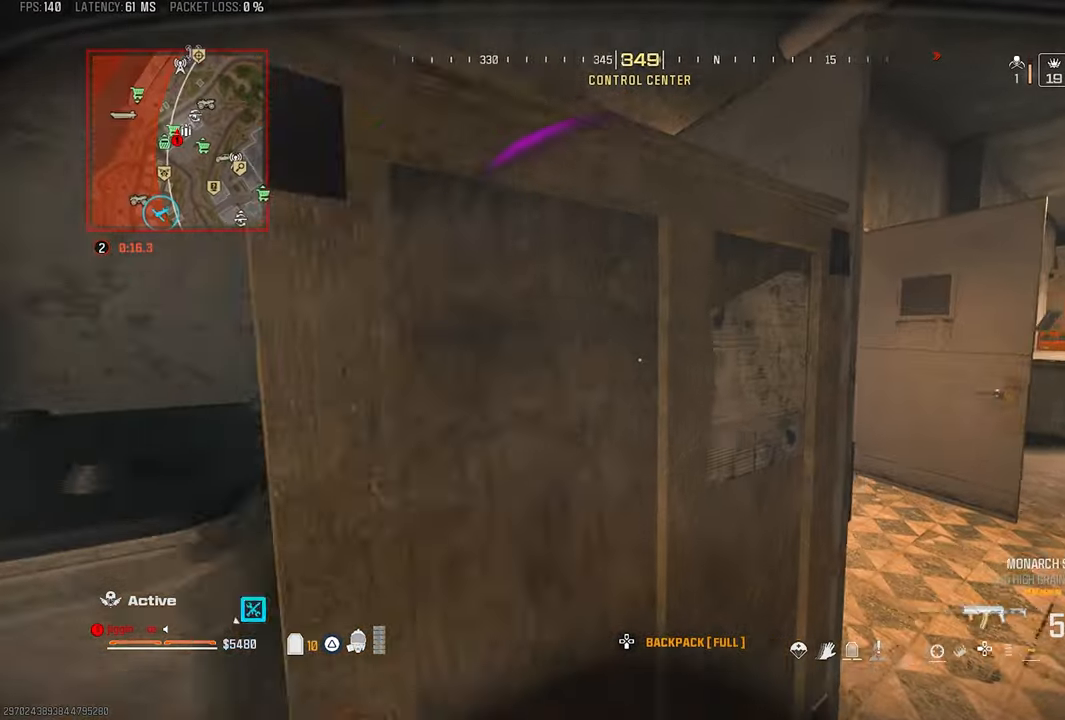
{"buttons": ["L1"], "left_stick": "up-left", "right_stick": "right", "events": [[133, "L1", "down"], [133, "right_stick", "up-left"], [267, "right_stick", "right"], [300, "left_stick", "up"], [367, "left_stick", "up-left"]]}
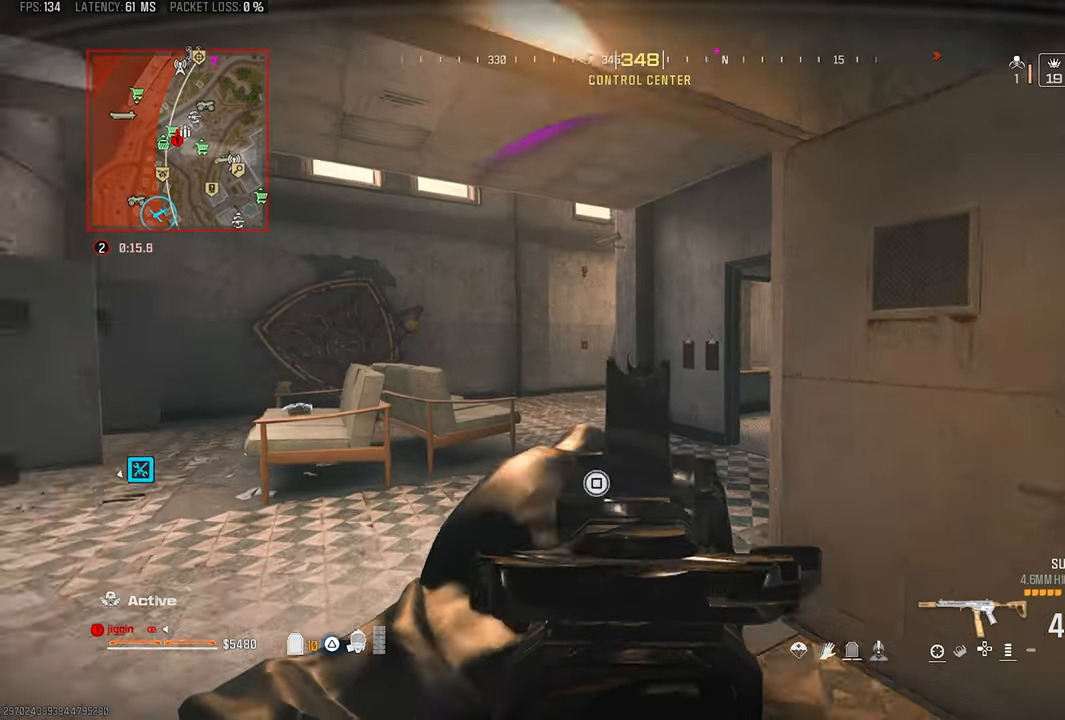
{"buttons": ["L1"], "left_stick": "left", "right_stick": "right", "events": [[33, "right_stick", "center"], [333, "left_stick", "left"], [367, "right_stick", "right"]]}
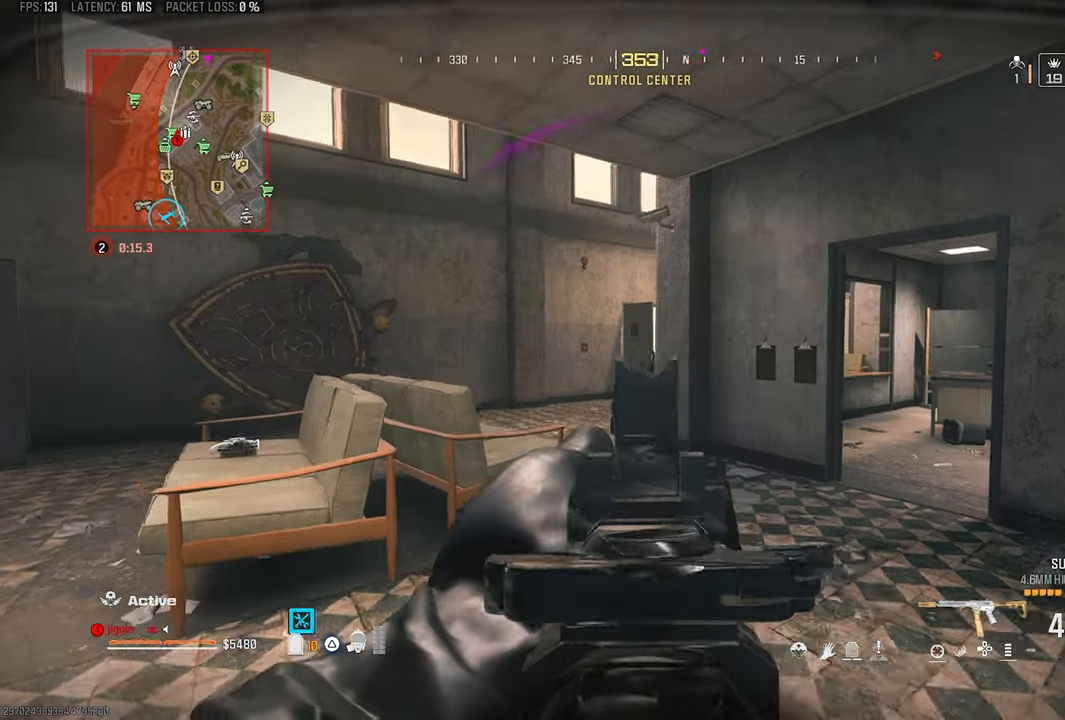
{"buttons": ["L1"], "left_stick": "left", "right_stick": "right", "events": [[267, "right_stick", "center"], [450, "right_stick", "right"]]}
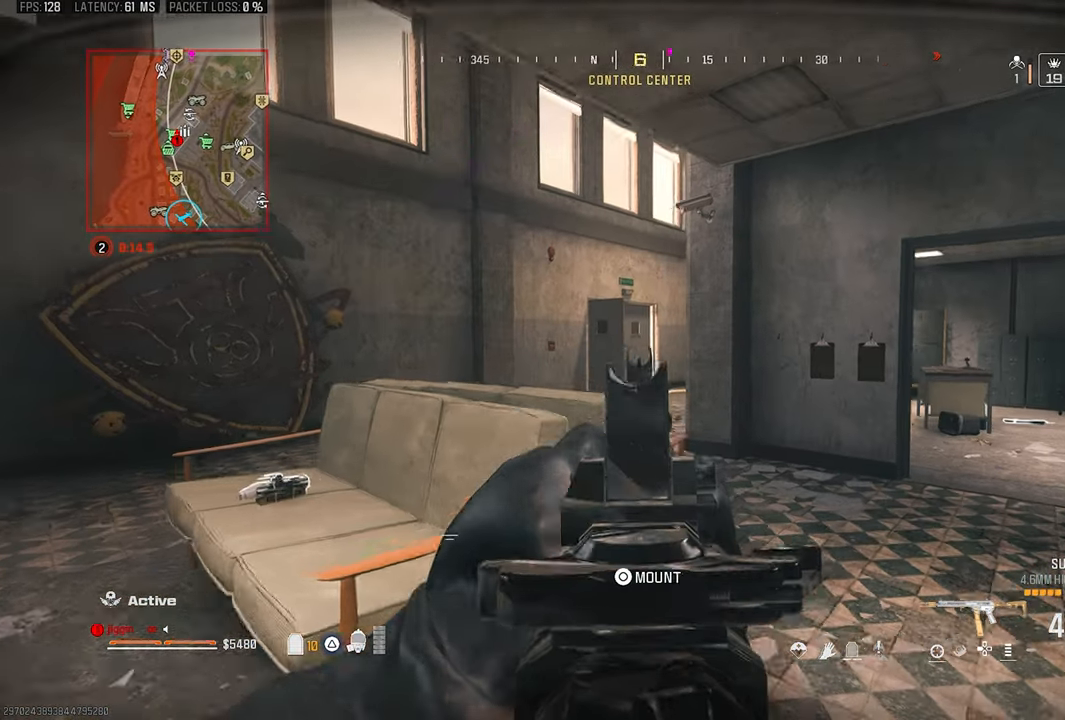
{"buttons": [], "left_stick": "right", "right_stick": "left", "events": [[33, "right_stick", "center"], [100, "L1", "up"], [100, "right_stick", "down-left"], [200, "left_stick", "up"], [383, "right_stick", "center"], [433, "right_stick", "left"], [500, "left_stick", "right"]]}
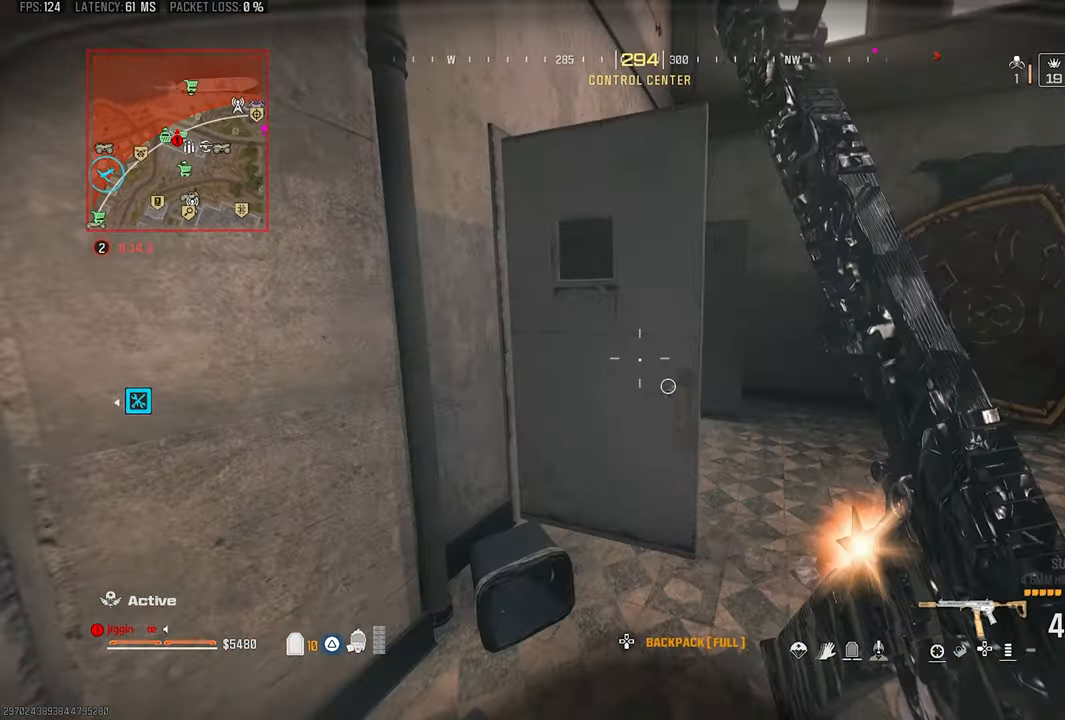
{"buttons": [], "left_stick": "up", "right_stick": "left", "events": [[100, "right_stick", "center"], [233, "right_stick", "left"], [333, "left_stick", "up"]]}
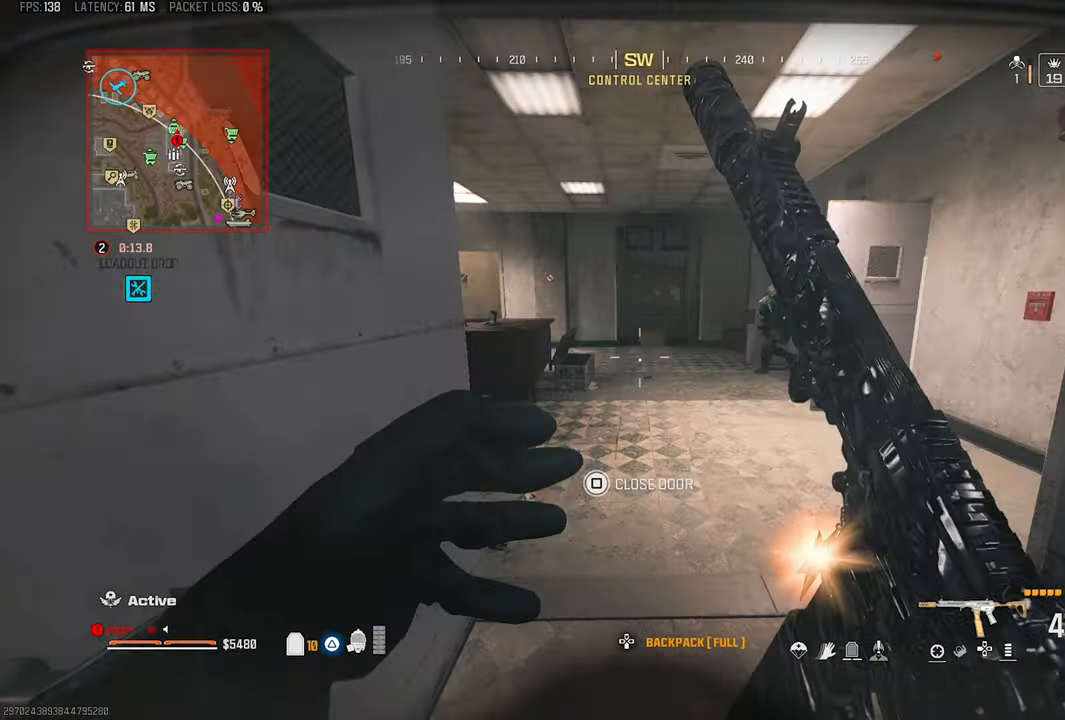
{"buttons": ["L1", "R1"], "left_stick": "up-left", "right_stick": "center", "events": [[100, "R3", "down"], [200, "R3", "up"], [200, "right_stick", "right"], [217, "left_stick", "up-left"], [233, "CROSS", "down"], [267, "R1", "down"], [367, "CROSS", "up"], [367, "L1", "down"], [367, "right_stick", "center"]]}
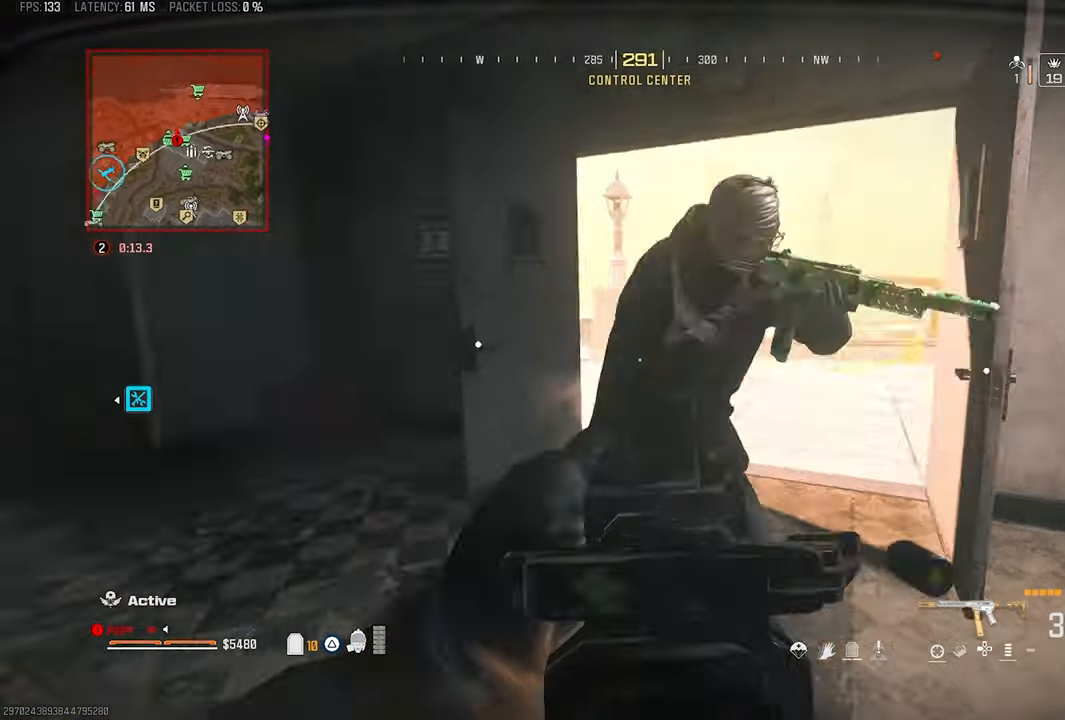
{"buttons": ["L1", "R1"], "left_stick": "down-right", "right_stick": "right", "events": [[33, "right_stick", "down-right"], [100, "CROSS", "down"], [100, "L1", "up"], [100, "left_stick", "left"], [200, "CROSS", "up"], [200, "L1", "down"], [267, "CROSS", "down"], [333, "left_stick", "down"], [400, "CROSS", "up"], [417, "left_stick", "down-right"], [433, "right_stick", "right"]]}
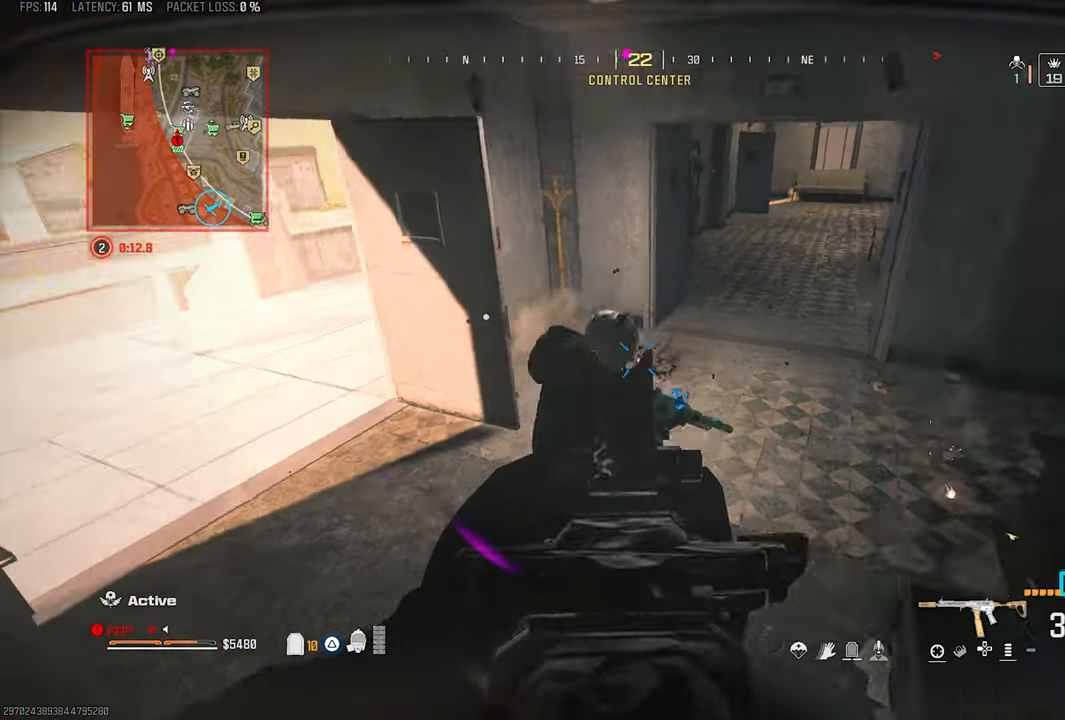
{"buttons": ["L1", "R1"], "left_stick": "right", "right_stick": "left", "events": [[67, "right_stick", "left"], [100, "left_stick", "down"], [267, "right_stick", "right"], [367, "left_stick", "right"], [400, "right_stick", "center"], [500, "right_stick", "left"]]}
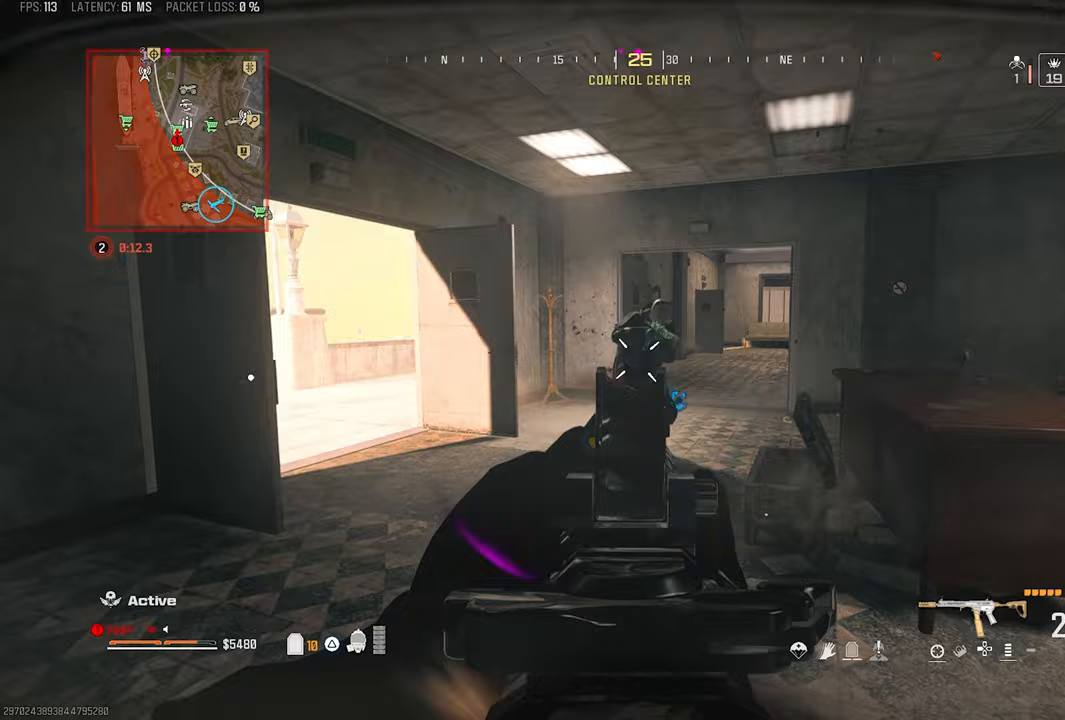
{"buttons": ["L1", "R1"], "left_stick": "down-left", "right_stick": "down-right", "events": [[100, "R1", "up"], [100, "left_stick", "up"], [100, "right_stick", "down"], [167, "left_stick", "up-left"], [267, "R1", "down"], [333, "right_stick", "down-right"], [467, "left_stick", "down-left"]]}
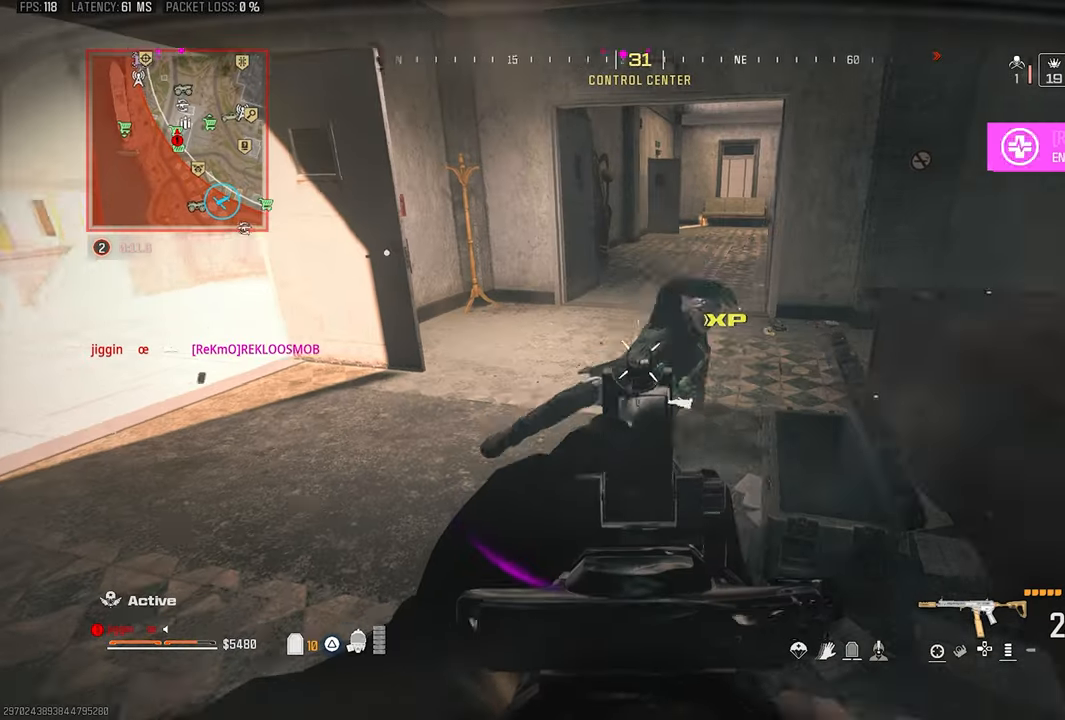
{"buttons": ["SQUARE", "L1", "R1"], "left_stick": "down-left", "right_stick": "center", "events": [[67, "left_stick", "center"], [233, "right_stick", "center"], [267, "SQUARE", "down"], [333, "left_stick", "down"], [400, "left_stick", "down-left"]]}
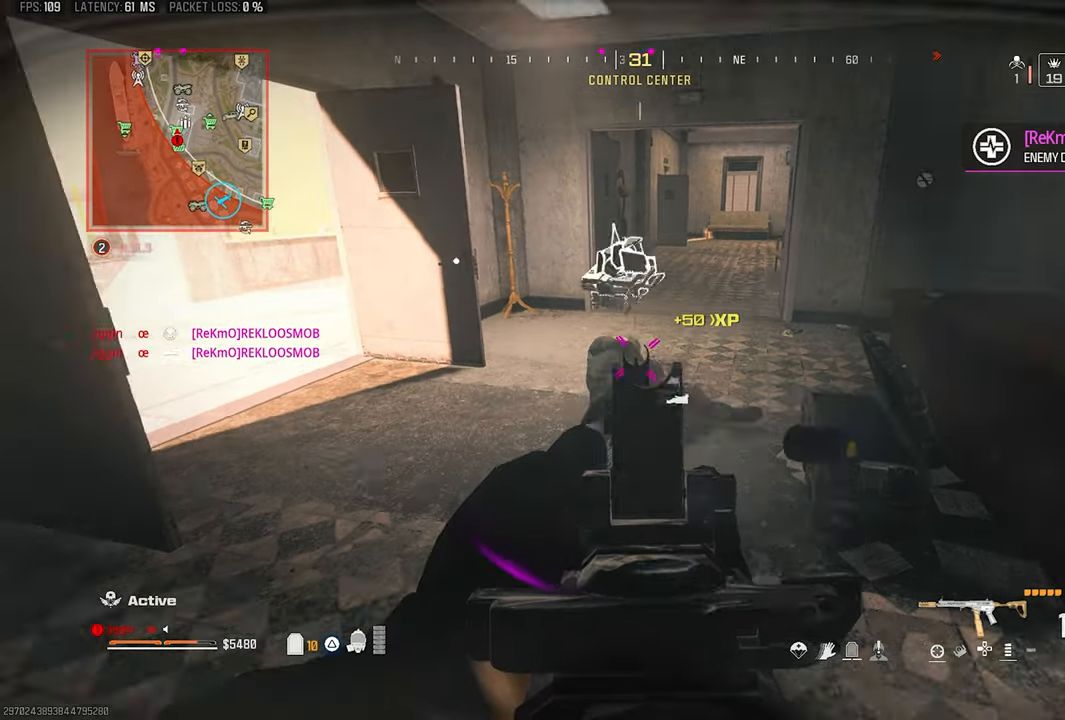
{"buttons": [], "left_stick": "up", "right_stick": "right", "events": [[67, "R1", "up"], [100, "L1", "up"], [133, "SQUARE", "up"], [133, "left_stick", "right"], [133, "right_stick", "right"], [300, "left_stick", "up"]]}
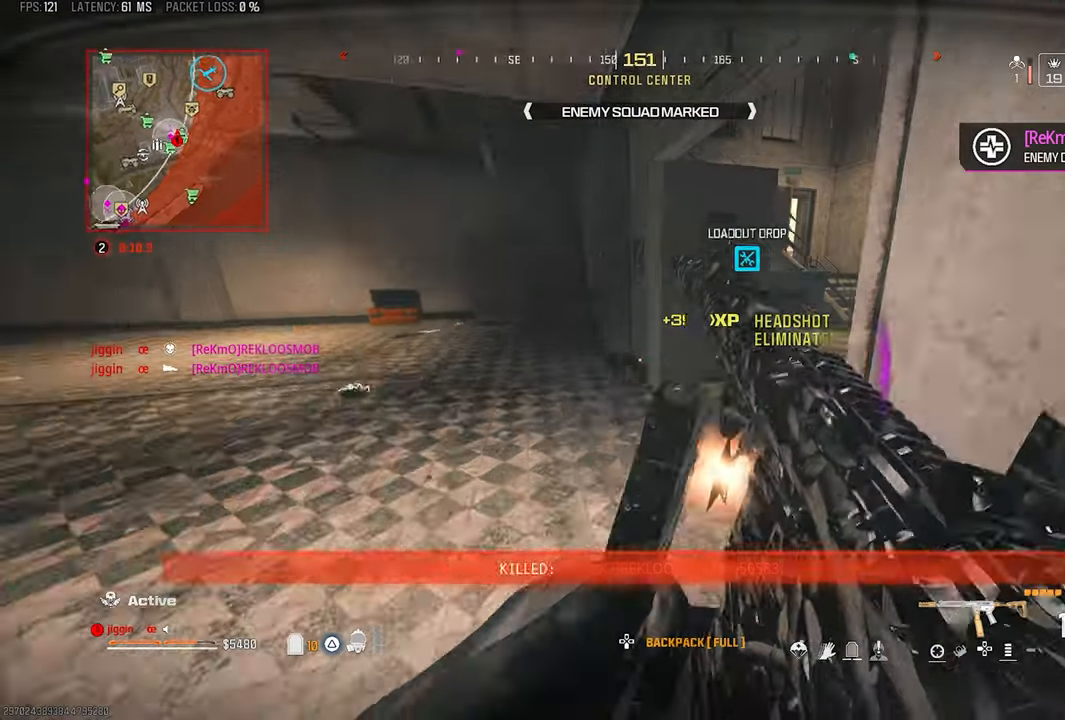
{"buttons": ["CROSS"], "left_stick": "up-left", "right_stick": "up-left", "events": [[300, "right_stick", "center"], [367, "R3", "down"], [467, "R3", "up"], [500, "CROSS", "down"], [500, "left_stick", "up-left"], [500, "right_stick", "up-left"]]}
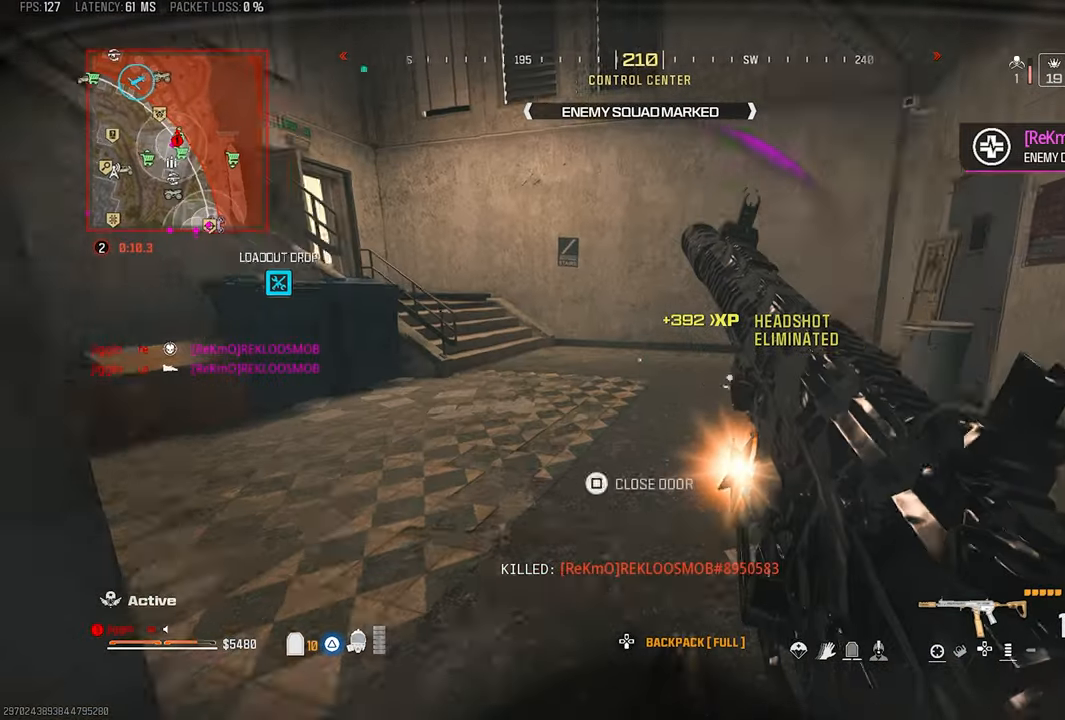
{"buttons": [], "left_stick": "down-left", "right_stick": "center", "events": [[133, "CROSS", "up"], [167, "left_stick", "down-left"], [233, "right_stick", "up"], [400, "left_stick", "right"], [400, "right_stick", "center"], [500, "left_stick", "down-left"]]}
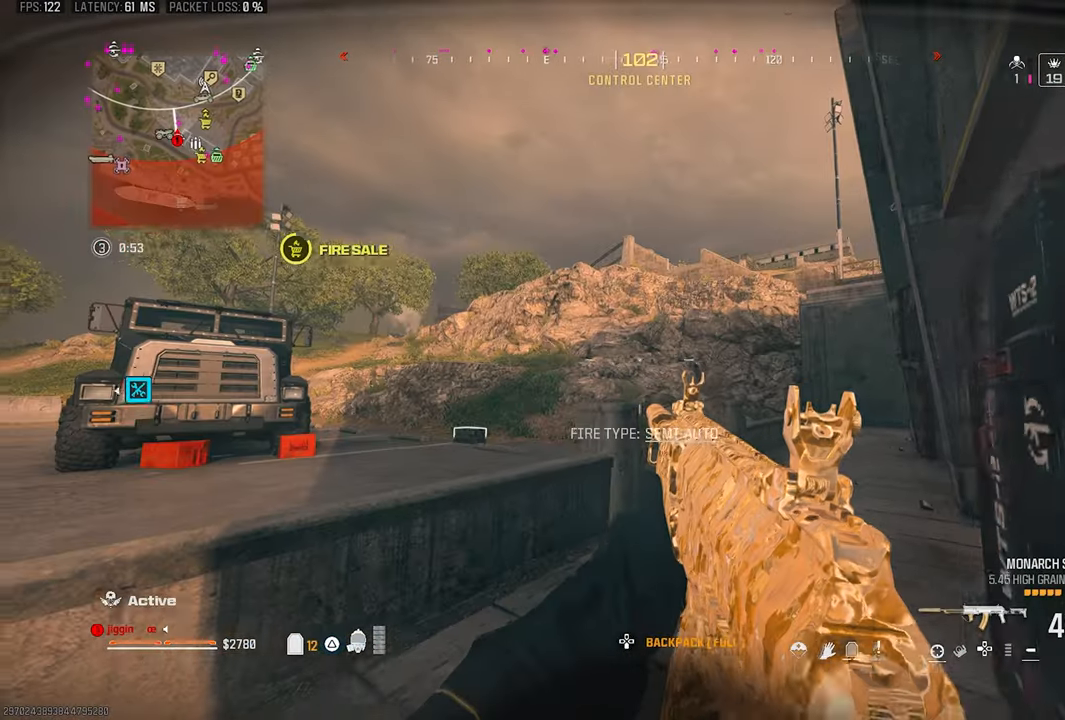
{"buttons": [], "left_stick": "up", "right_stick": "left", "events": [[167, "TRIANGLE", "down"], [167, "left_stick", "left"], [267, "TRIANGLE", "up"], [400, "left_stick", "up"], [400, "right_stick", "left"]]}
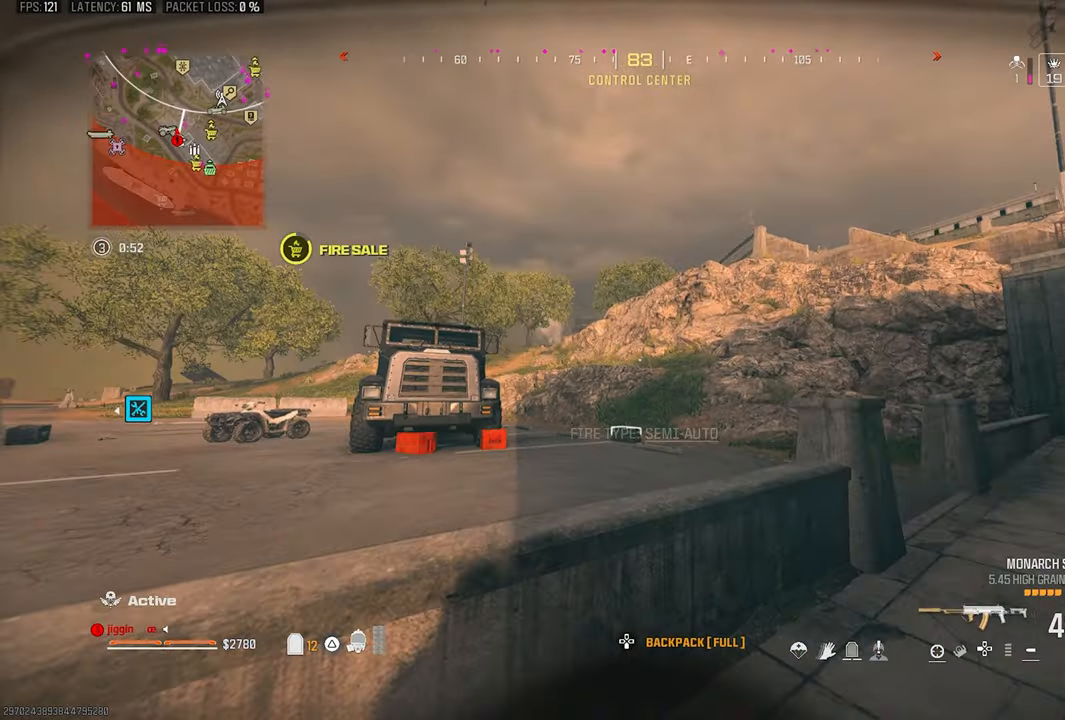
{"buttons": [], "left_stick": "up-right", "right_stick": "center", "events": [[33, "CROSS", "down"], [67, "right_stick", "up-left"], [167, "CROSS", "up"], [167, "left_stick", "up-right"], [267, "TRIANGLE", "down"], [267, "right_stick", "center"], [367, "TRIANGLE", "up"]]}
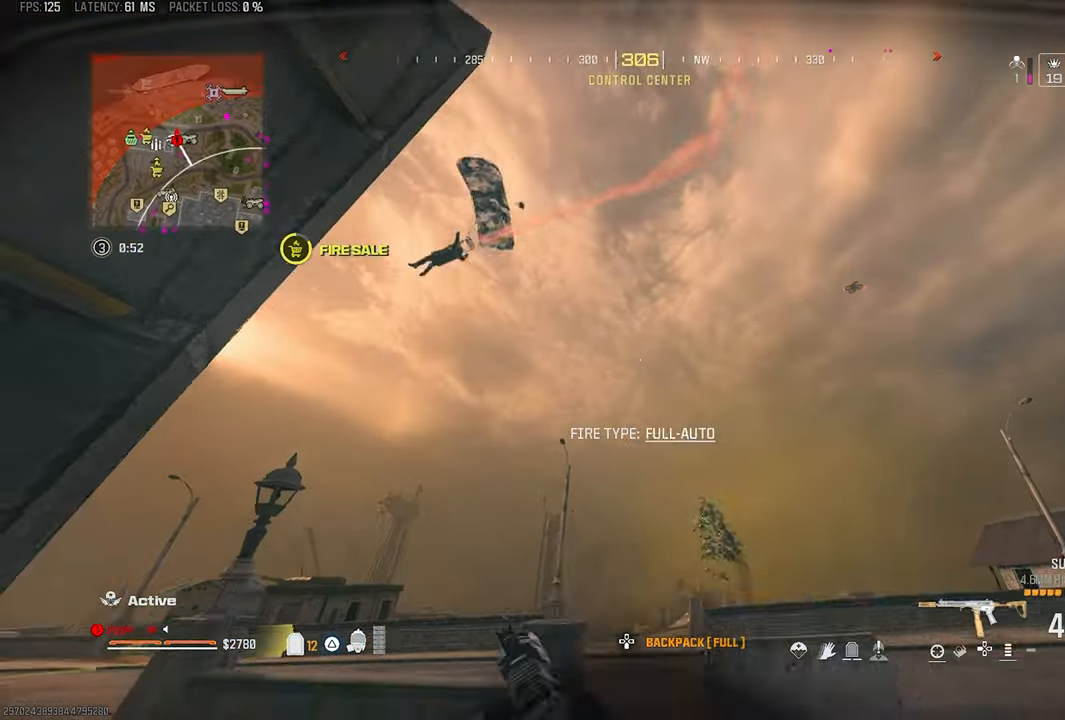
{"buttons": [], "left_stick": "up-right", "right_stick": "down", "events": [[33, "right_stick", "left"], [267, "right_stick", "down-right"], [300, "TRIANGLE", "down"], [400, "TRIANGLE", "up"], [467, "right_stick", "down"]]}
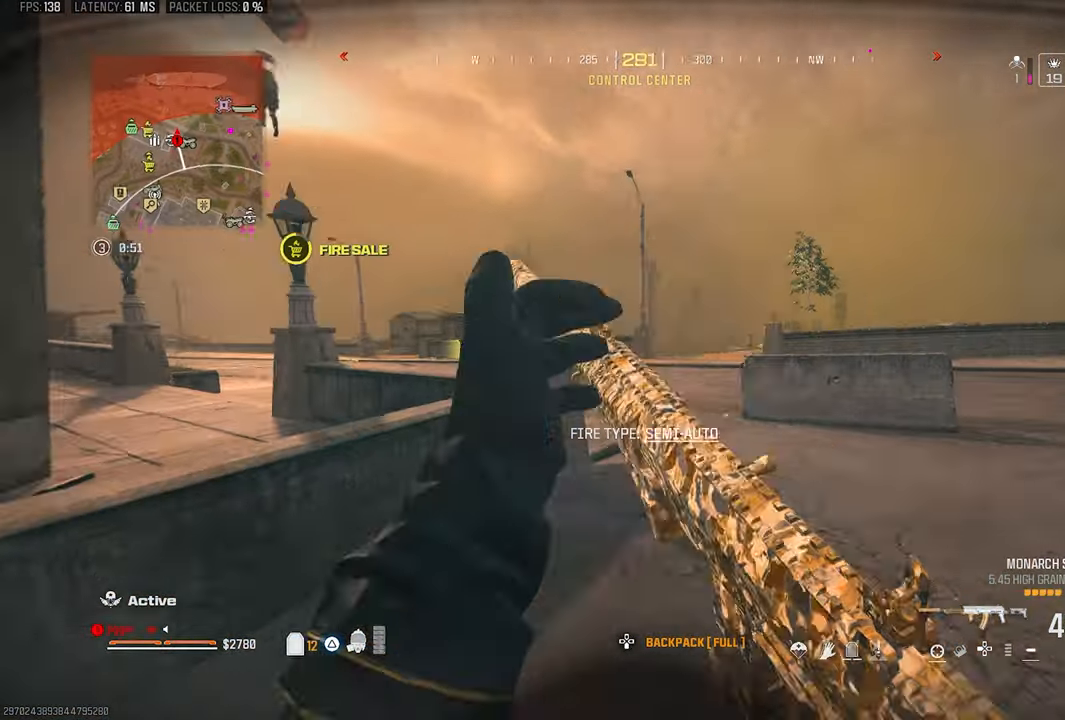
{"buttons": ["L1"], "left_stick": "up", "right_stick": "up"}
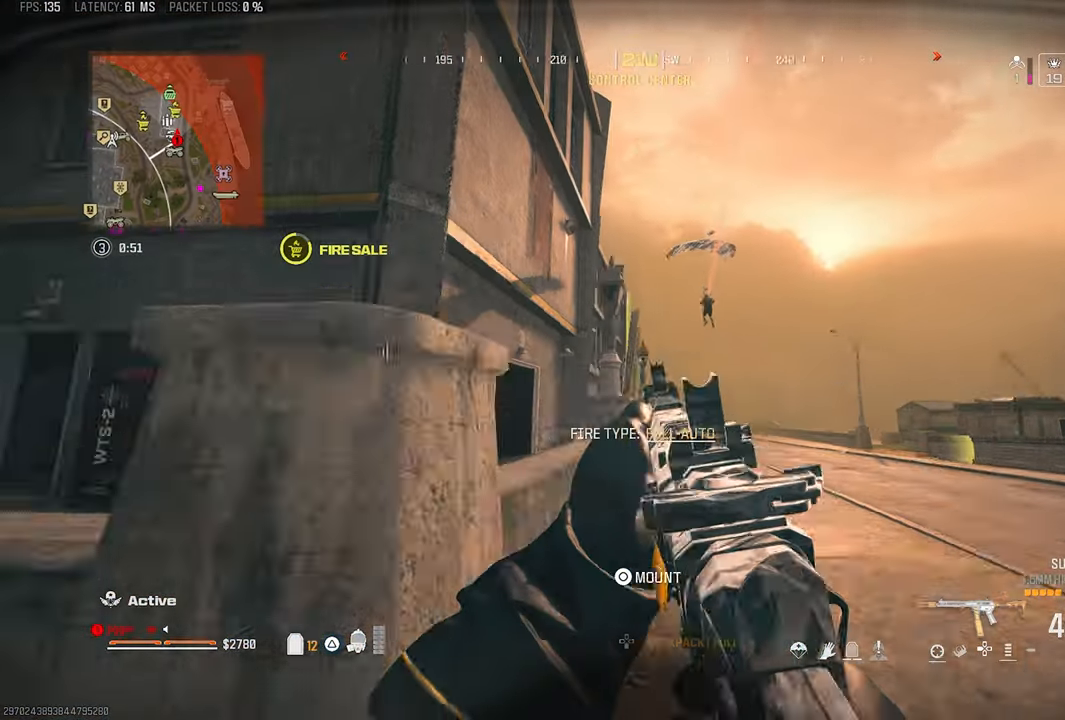
{"buttons": ["L1", "R1"], "left_stick": "up", "right_stick": "down", "events": [[133, "right_stick", "center"], [200, "right_stick", "down-right"], [233, "R1", "down"], [300, "right_stick", "down"]]}
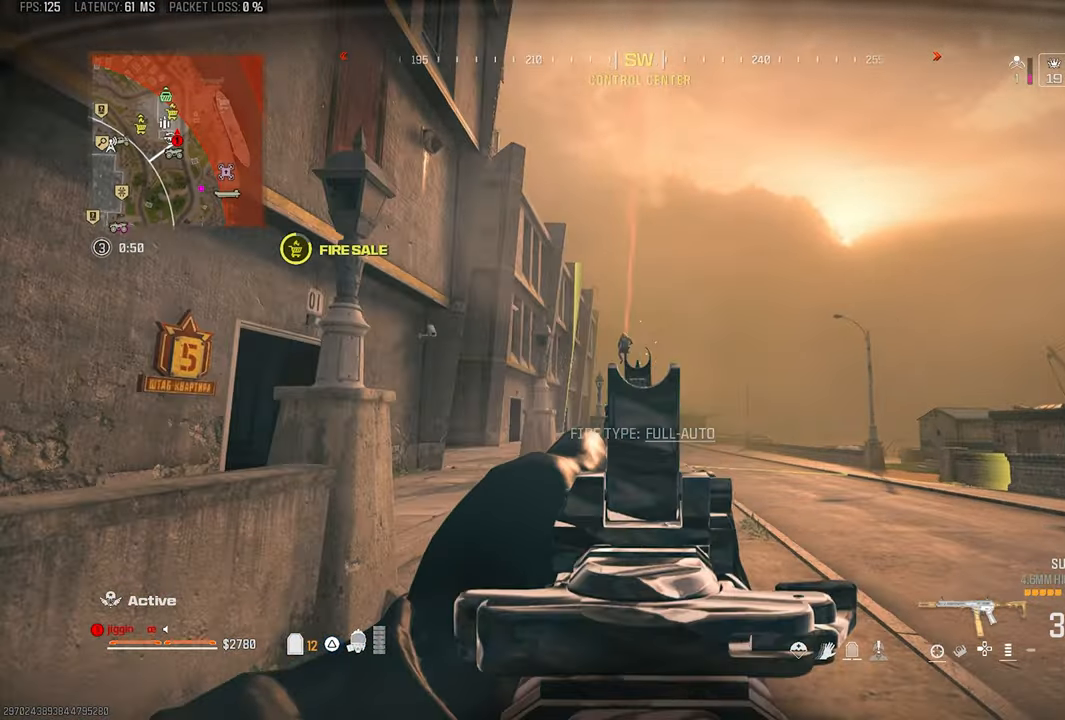
{"buttons": ["L1", "R1"], "left_stick": "up", "right_stick": "down-left", "events": [[500, "right_stick", "down-left"]]}
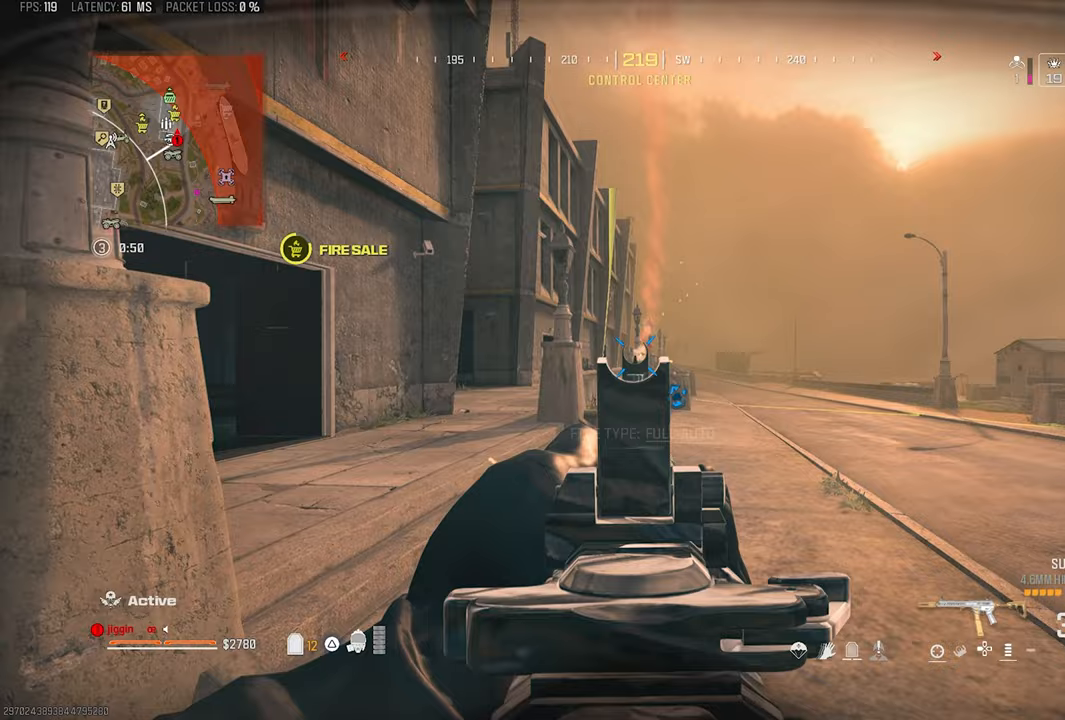
{"buttons": [], "left_stick": "left", "right_stick": "center", "events": [[67, "TRIANGLE", "down"], [133, "L1", "up"], [133, "R1", "up"], [133, "TRIANGLE", "up"], [200, "L3", "down"], [300, "CROSS", "down"], [300, "right_stick", "right"], [333, "L3", "up"], [333, "left_stick", "left"], [400, "CROSS", "up"], [400, "right_stick", "center"]]}
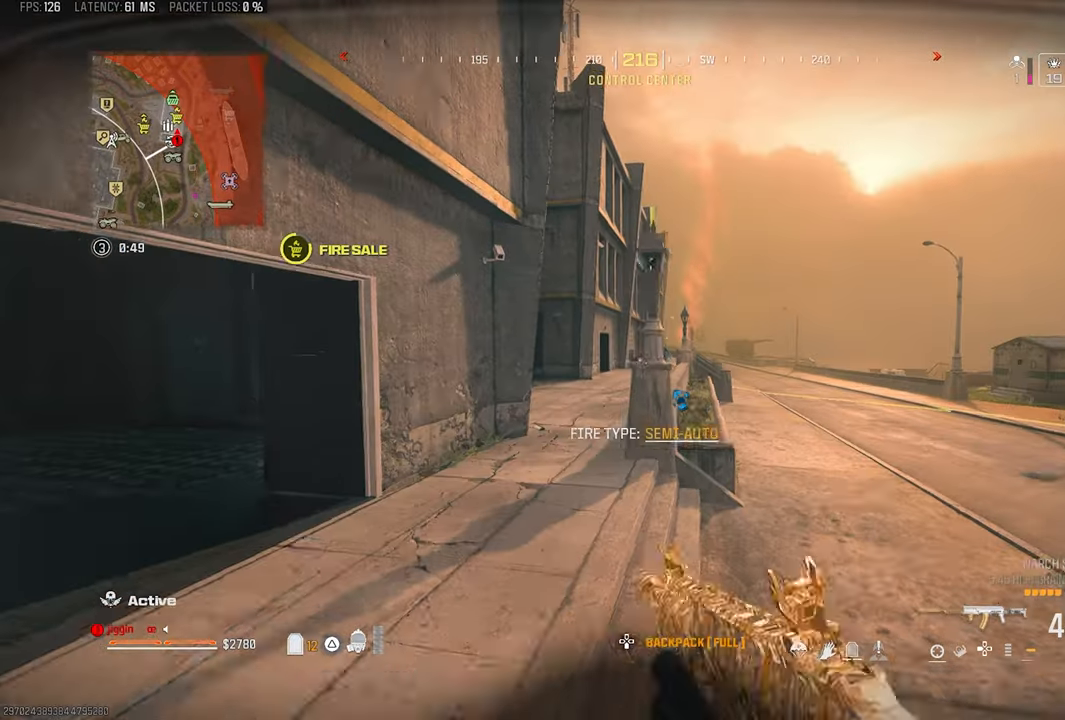
{"buttons": ["L1"], "left_stick": "up", "right_stick": "right", "events": [[67, "L1", "down"], [117, "right_stick", "right"], [200, "R1", "down"], [233, "left_stick", "up"], [300, "R1", "up"], [400, "R1", "down"], [467, "R1", "up"]]}
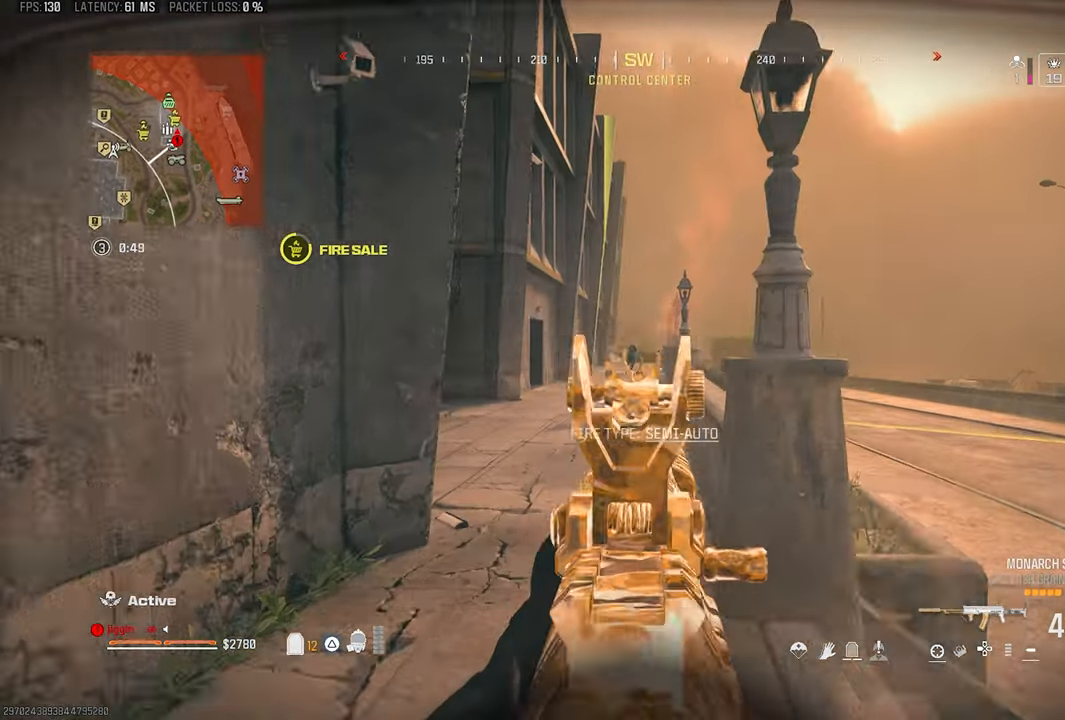
{"buttons": ["L1", "R1"], "left_stick": "up", "right_stick": "center", "events": [[33, "R1", "down"], [67, "right_stick", "center"], [133, "R1", "up"], [233, "R1", "down"], [400, "R1", "up"], [500, "R1", "down"]]}
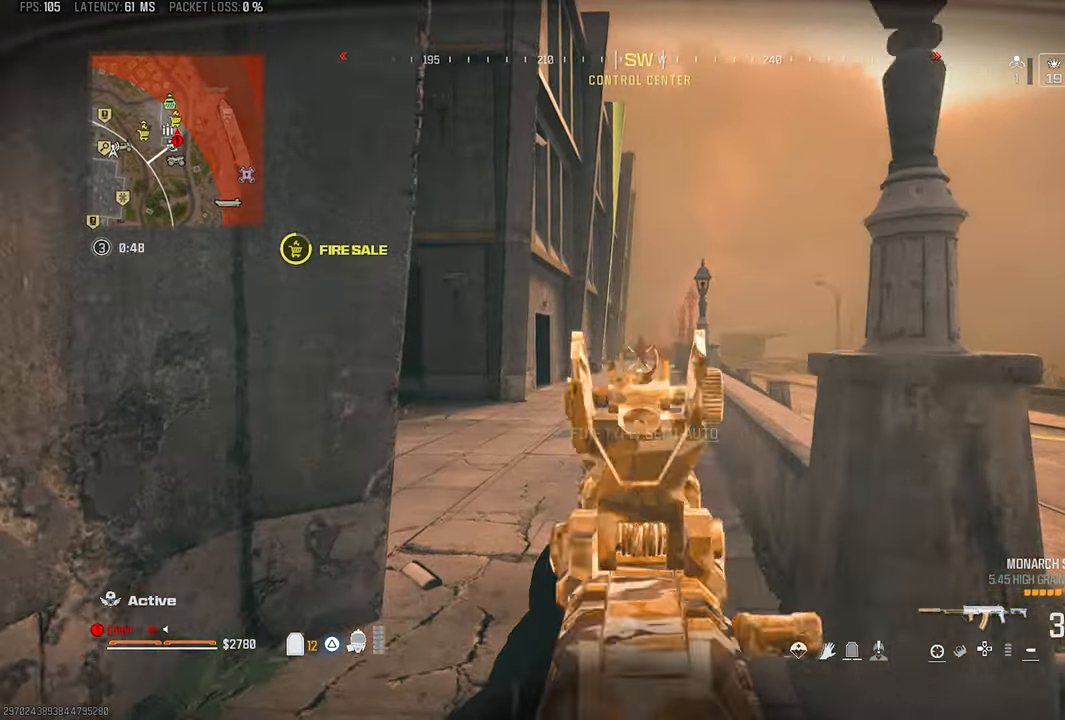
{"buttons": ["L1", "R1"], "left_stick": "up", "right_stick": "center", "events": [[67, "R1", "up"], [133, "R1", "down"], [200, "R1", "up"], [267, "R1", "down"], [400, "R1", "up"], [433, "R1", "down"]]}
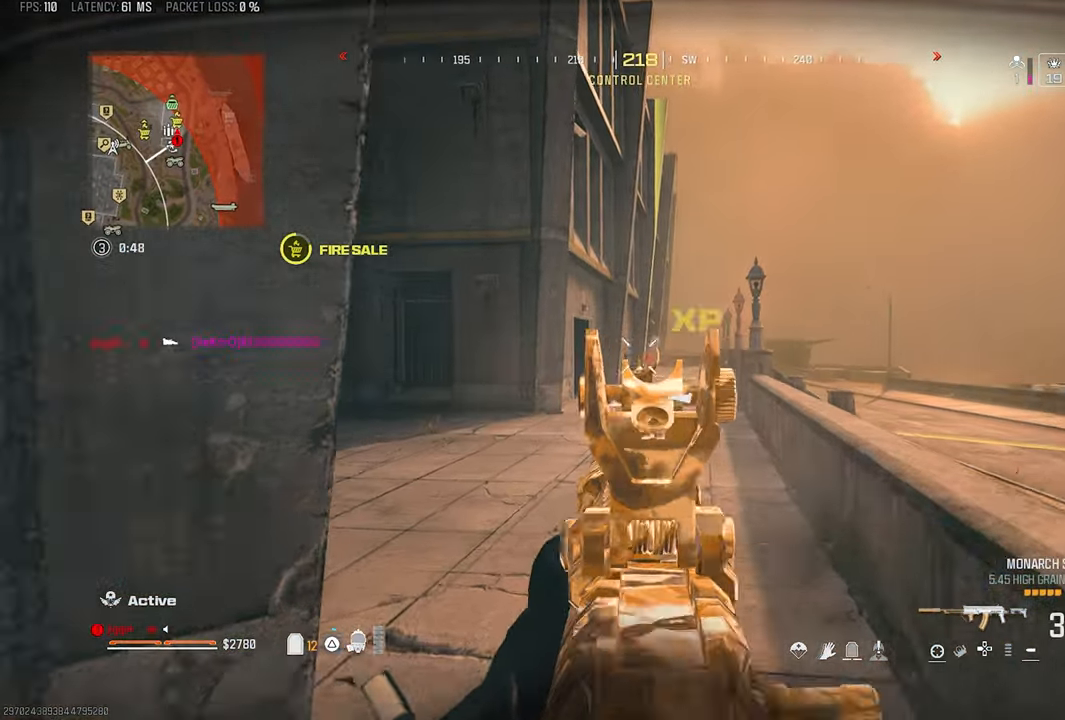
{"buttons": [], "left_stick": "up", "right_stick": "center", "events": [[33, "TRIANGLE", "down"], [67, "R1", "up"], [100, "L1", "up"], [100, "TRIANGLE", "up"]]}
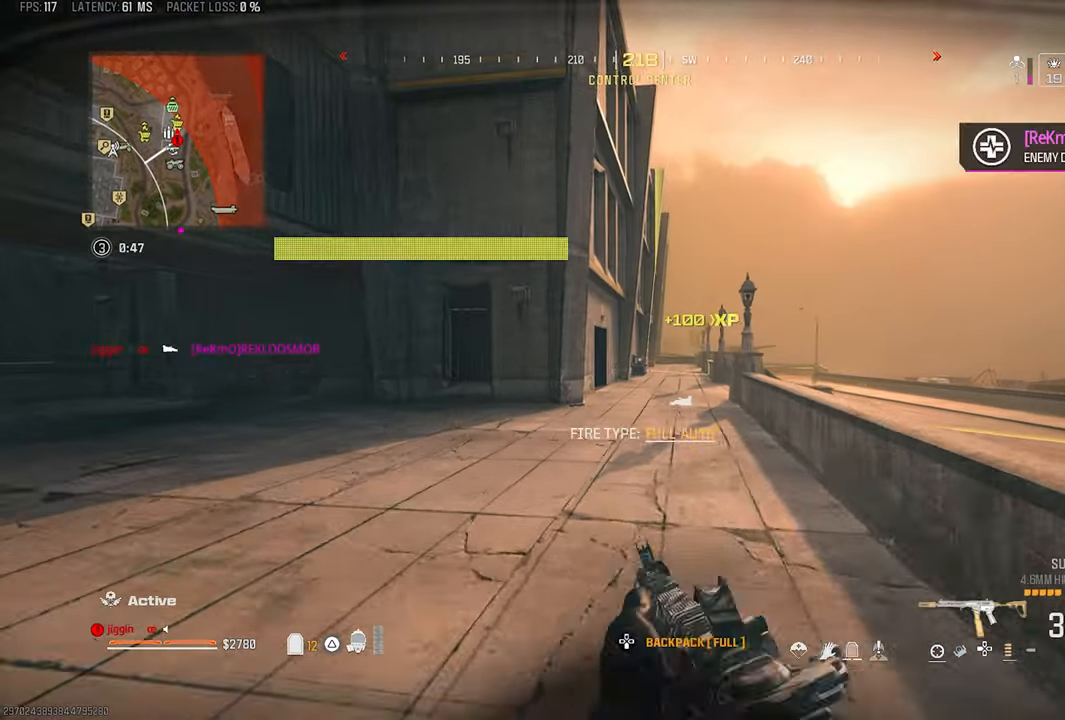
{"buttons": [], "left_stick": "left", "right_stick": "left", "events": [[67, "SQUARE", "down"], [167, "SQUARE", "up"], [167, "right_stick", "left"], [300, "left_stick", "down-right"], [433, "left_stick", "left"]]}
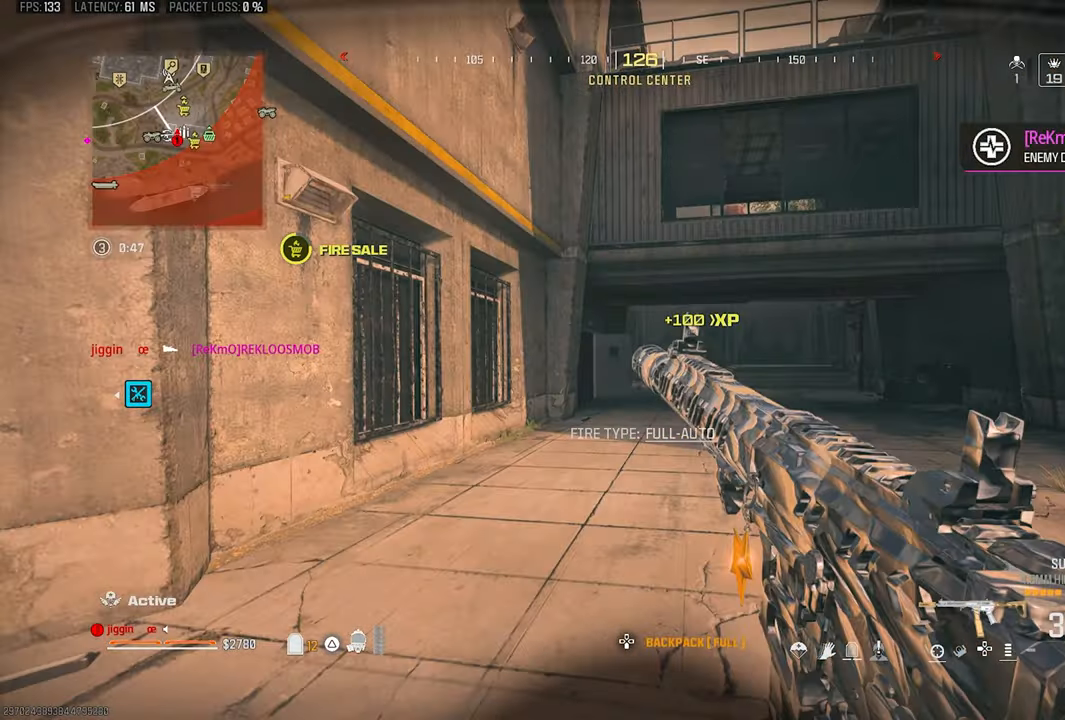
{"buttons": [], "left_stick": "up", "right_stick": "center", "events": [[67, "left_stick", "up-left"], [267, "left_stick", "up"], [400, "R3", "down"], [400, "right_stick", "center"], [500, "R3", "up"]]}
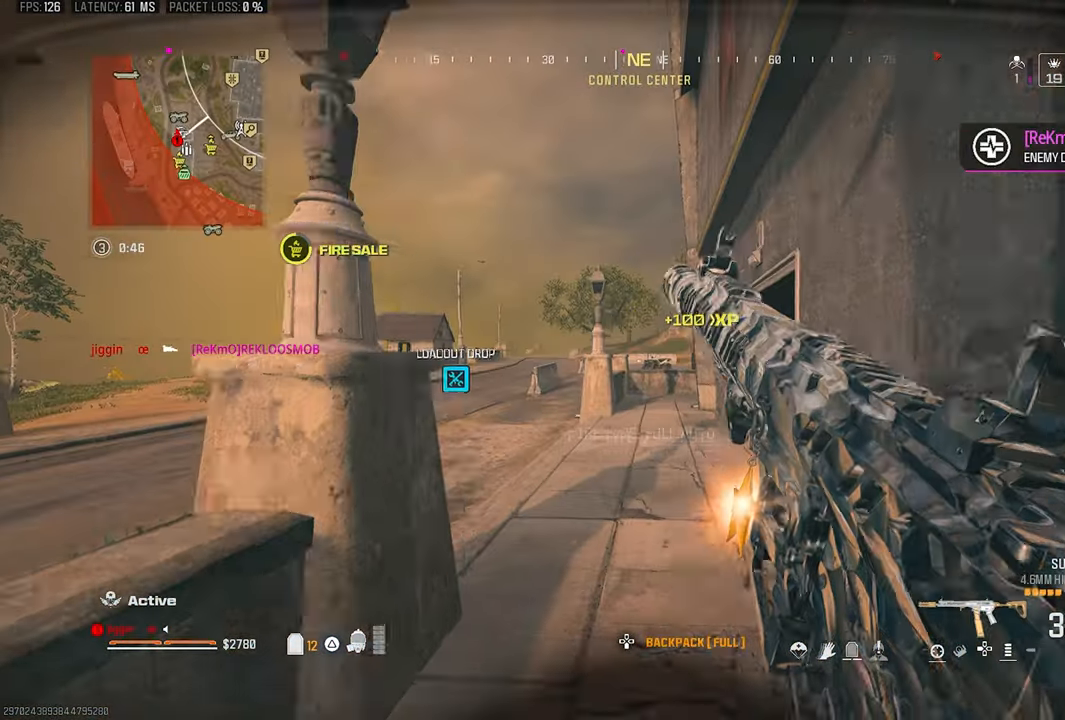
{"buttons": [], "left_stick": "up-left", "right_stick": "center", "events": [[33, "CROSS", "down"], [133, "CROSS", "up"], [133, "right_stick", "down-left"], [200, "right_stick", "left"], [300, "left_stick", "up-left"], [433, "right_stick", "center"]]}
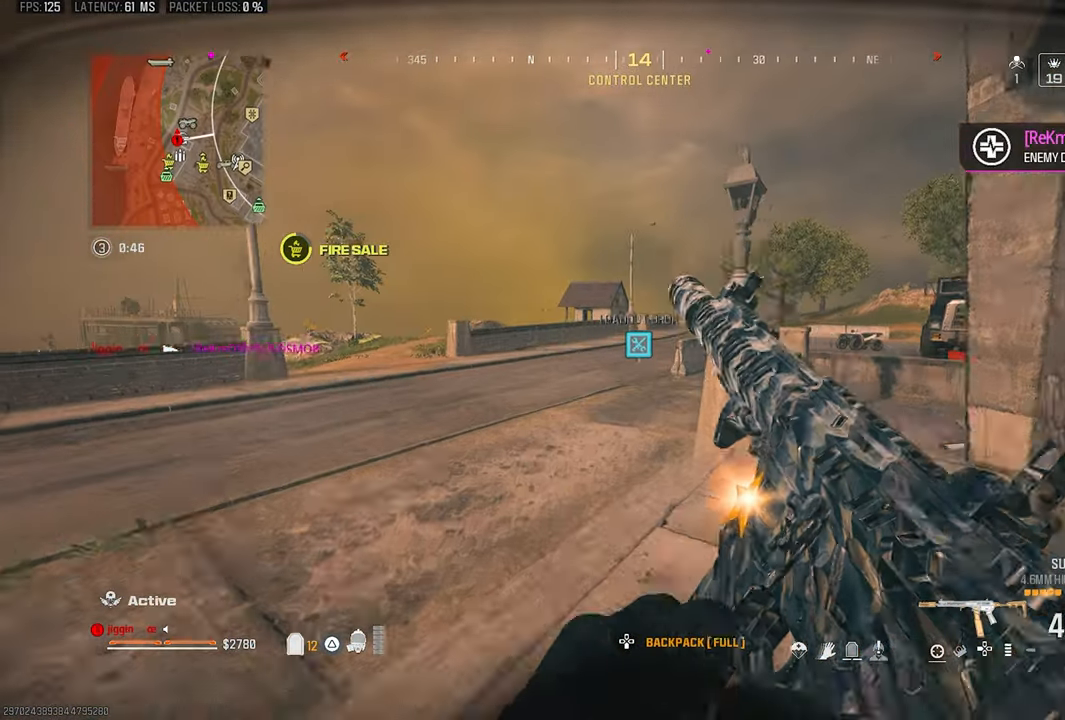
{"buttons": [], "left_stick": "up-left", "right_stick": "center", "events": [[217, "right_stick", "right"], [300, "L2", "down"], [300, "right_stick", "center"], [400, "right_stick", "down-left"], [433, "L2", "up"], [467, "right_stick", "center"]]}